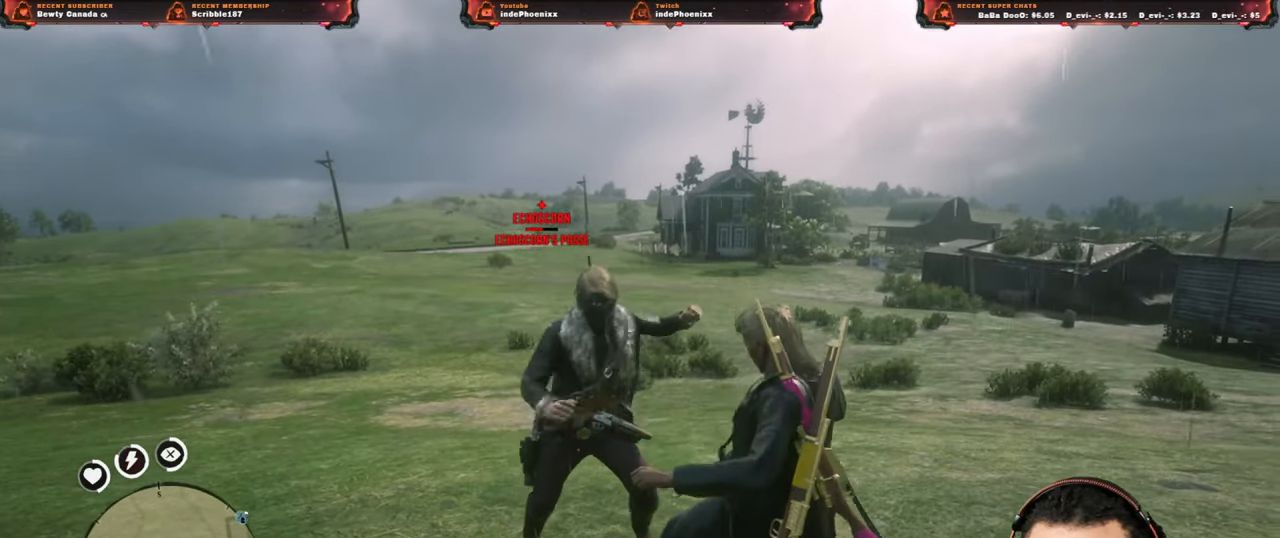
Gameplay with a controller (PlayStation layout); each line is a JSON object with the inputs held at the frame after it. "events" lists button and stick changes between this image and that frame as [ms after this image, input, new state], when the widget could be followed in between.
{"buttons": [], "left_stick": "up", "right_stick": "center", "events": [[283, "CIRCLE", "down"], [333, "CIRCLE", "up"], [350, "left_stick", "up"]]}
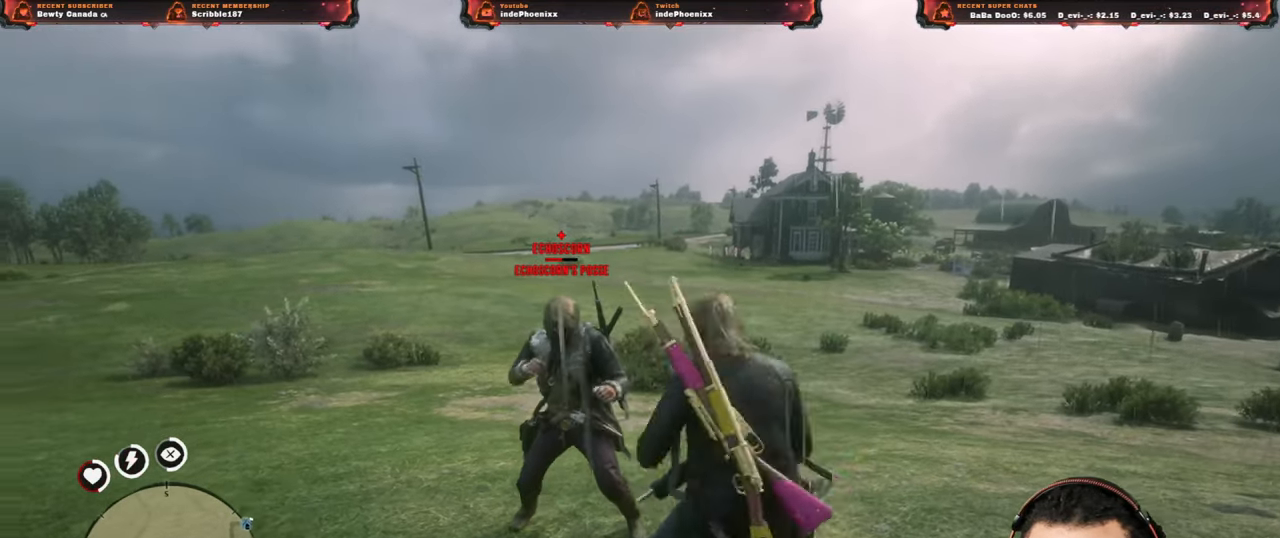
{"buttons": [], "left_stick": "down-right", "right_stick": "center", "events": [[100, "left_stick", "down-right"]]}
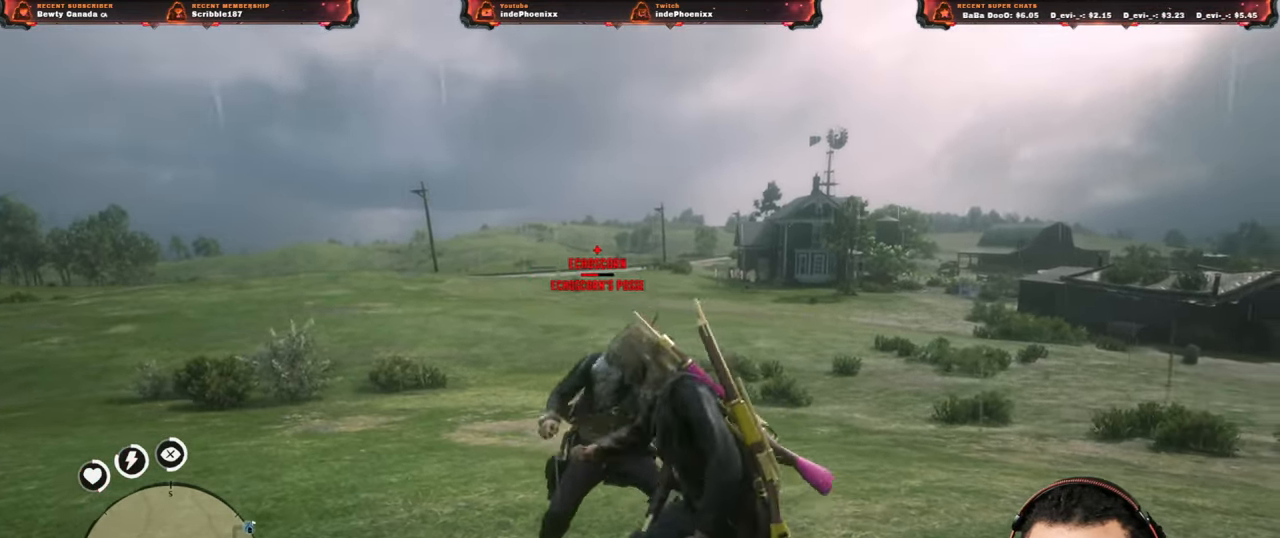
{"buttons": ["SQUARE"], "left_stick": "down-right", "right_stick": "center", "events": [[467, "SQUARE", "down"]]}
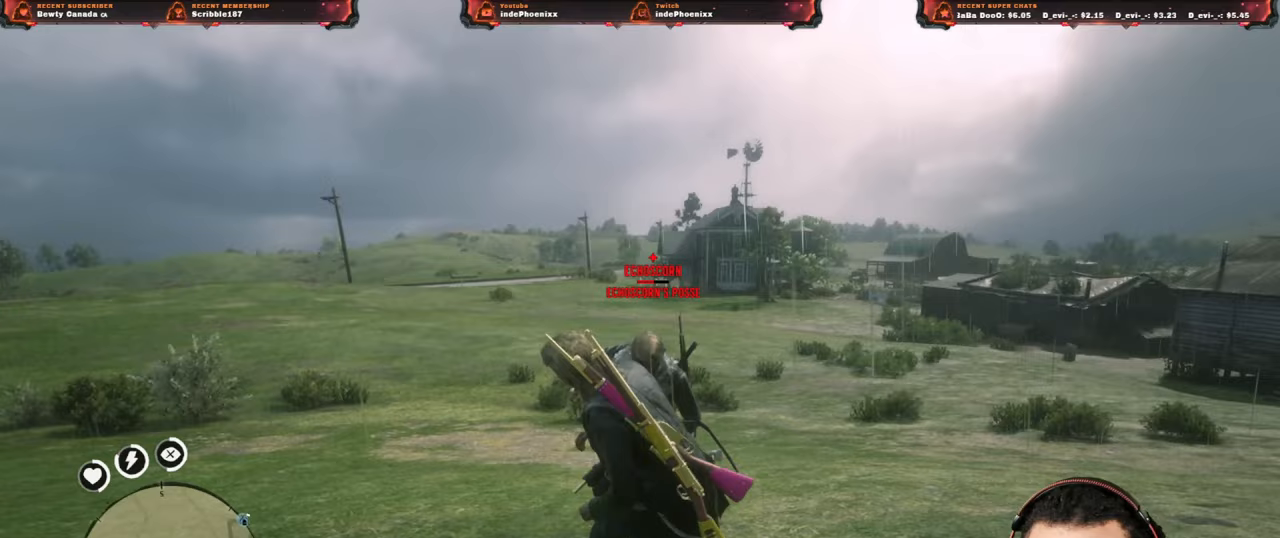
{"buttons": [], "left_stick": "down-right", "right_stick": "center", "events": [[17, "SQUARE", "up"], [100, "SQUARE", "down"], [167, "SQUARE", "up"]]}
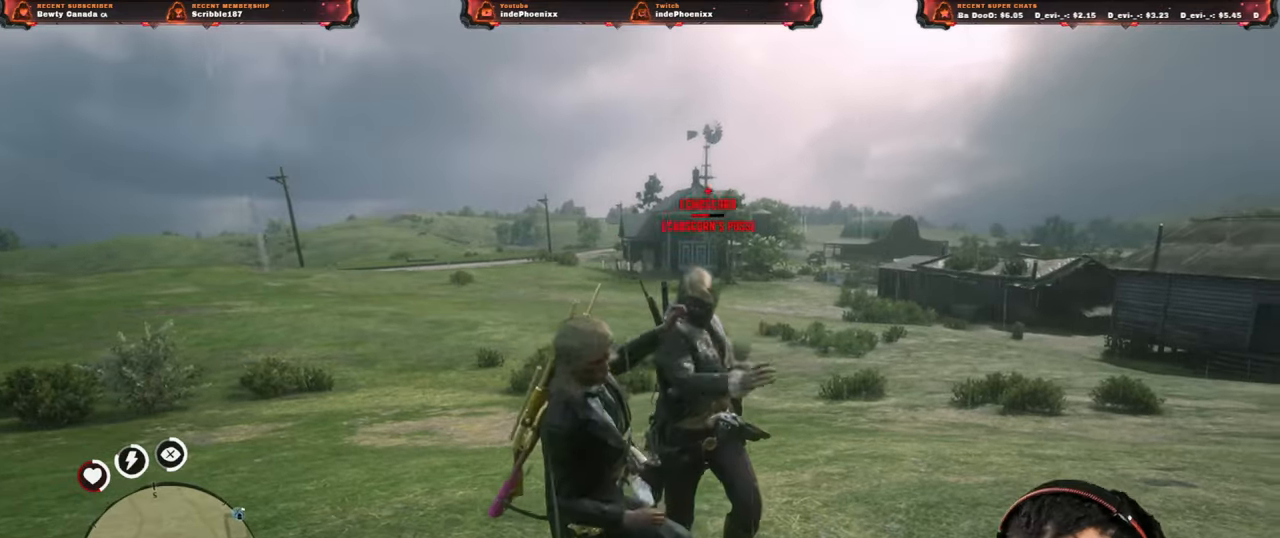
{"buttons": [], "left_stick": "down-left", "right_stick": "center", "events": [[150, "left_stick", "down-left"]]}
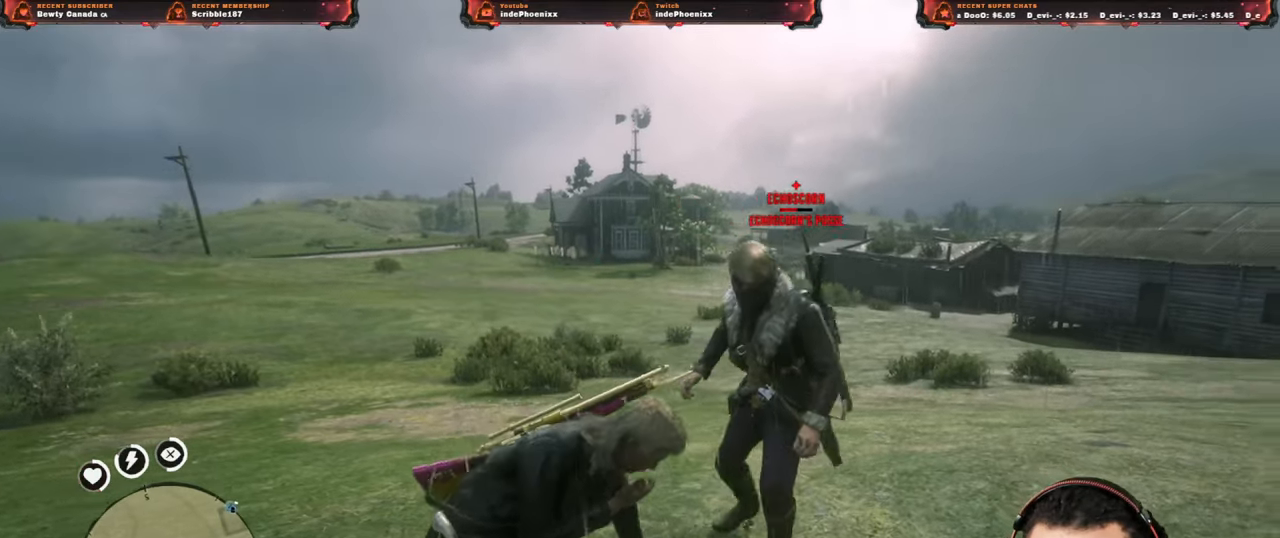
{"buttons": ["SQUARE"], "left_stick": "down-left", "right_stick": "center", "events": [[83, "SQUARE", "down"], [183, "SQUARE", "up"], [317, "SQUARE", "down"], [400, "SQUARE", "up"], [467, "SQUARE", "down"]]}
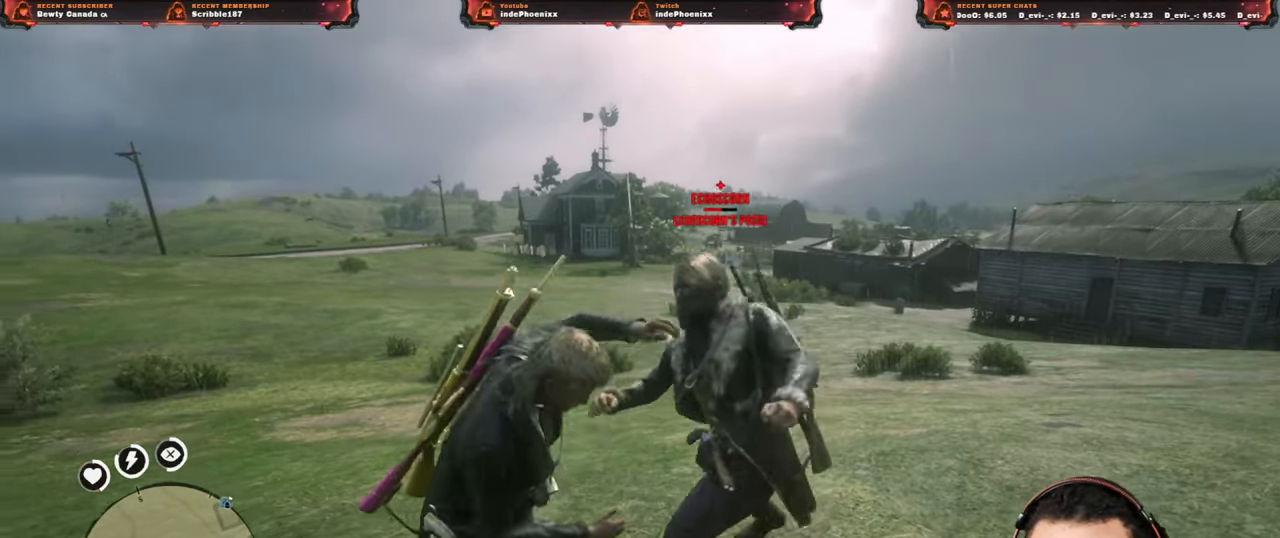
{"buttons": [], "left_stick": "down-left", "right_stick": "center", "events": [[50, "SQUARE", "up"], [350, "SQUARE", "down"], [433, "SQUARE", "up"]]}
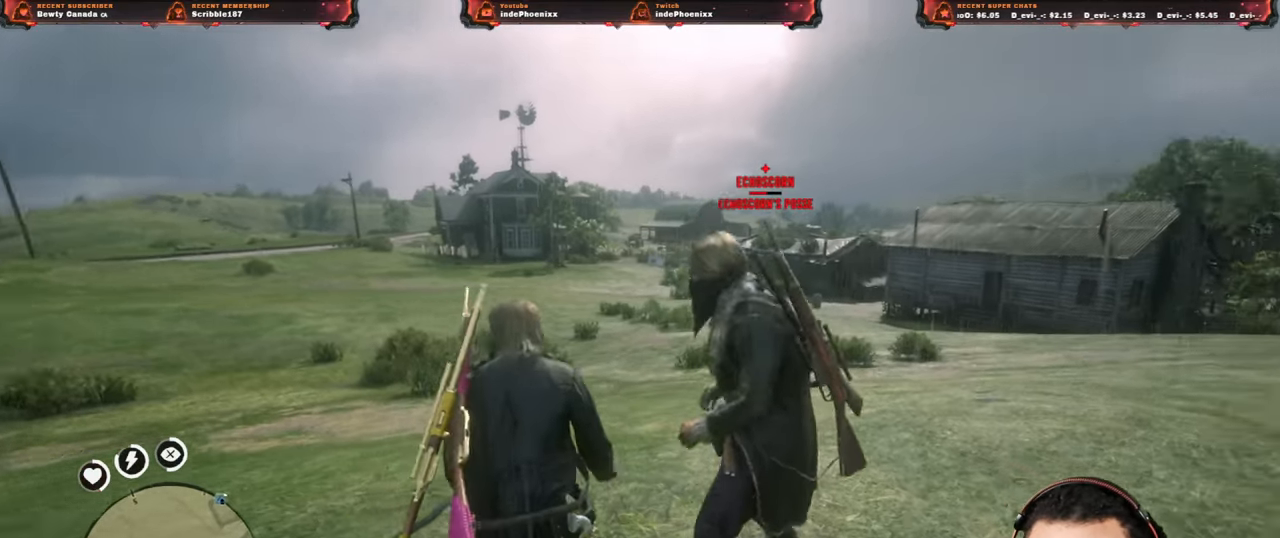
{"buttons": ["SQUARE"], "left_stick": "down-left", "right_stick": "center", "events": [[167, "SQUARE", "down"], [233, "SQUARE", "up"], [433, "SQUARE", "down"]]}
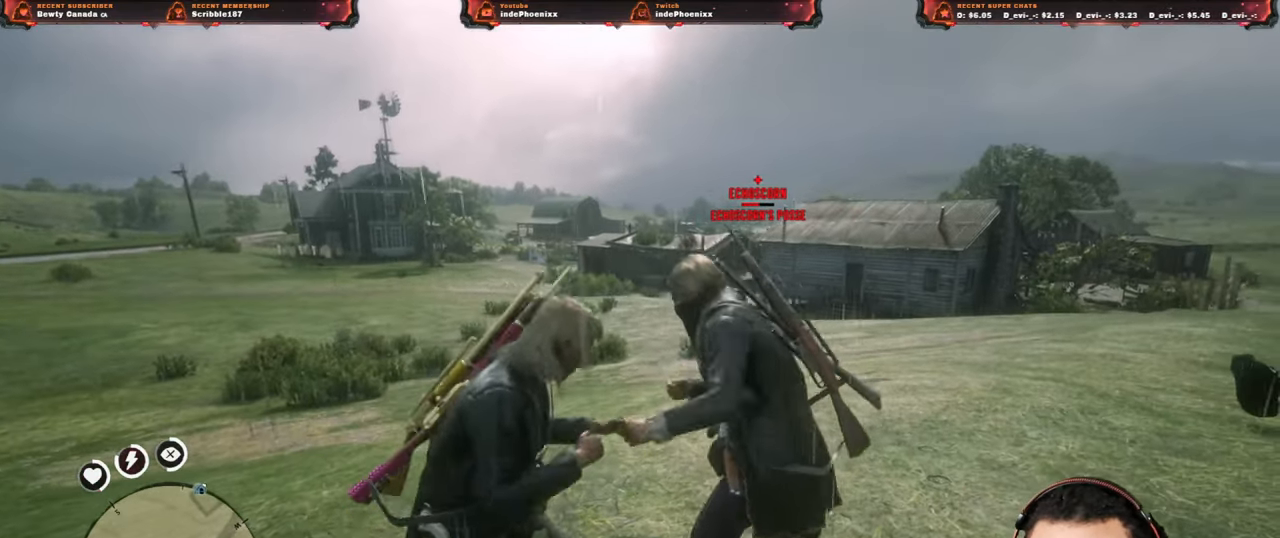
{"buttons": ["CIRCLE"], "left_stick": "up-right", "right_stick": "center", "events": [[17, "SQUARE", "up"], [500, "CIRCLE", "down"], [500, "left_stick", "up-right"]]}
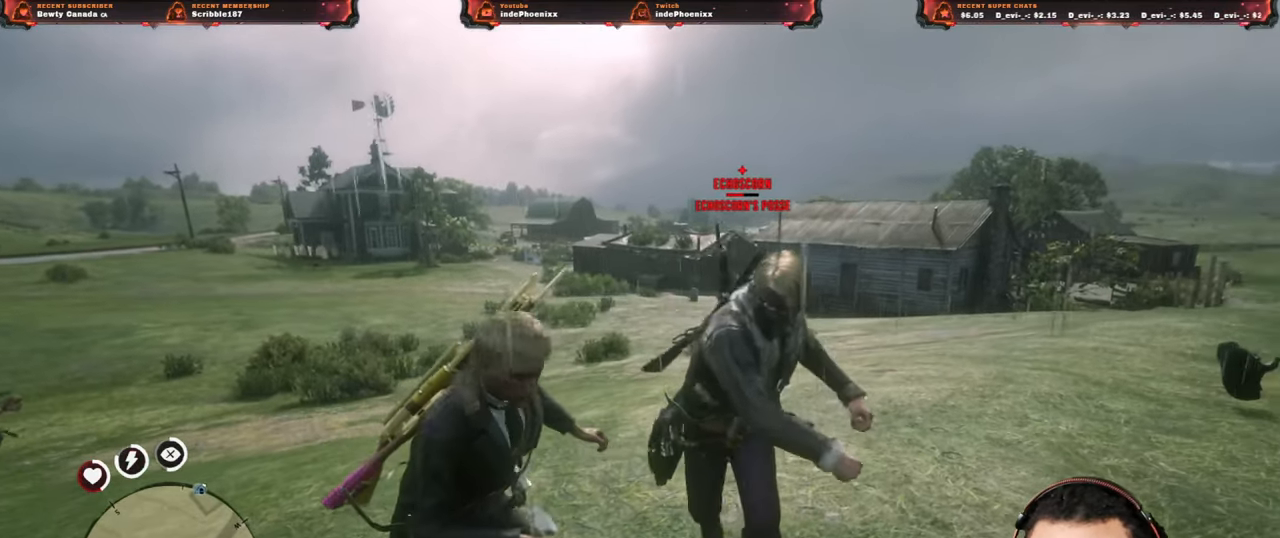
{"buttons": [], "left_stick": "down-left", "right_stick": "center", "events": [[50, "CIRCLE", "up"], [100, "CIRCLE", "down"], [167, "CIRCLE", "up"], [333, "left_stick", "down-left"]]}
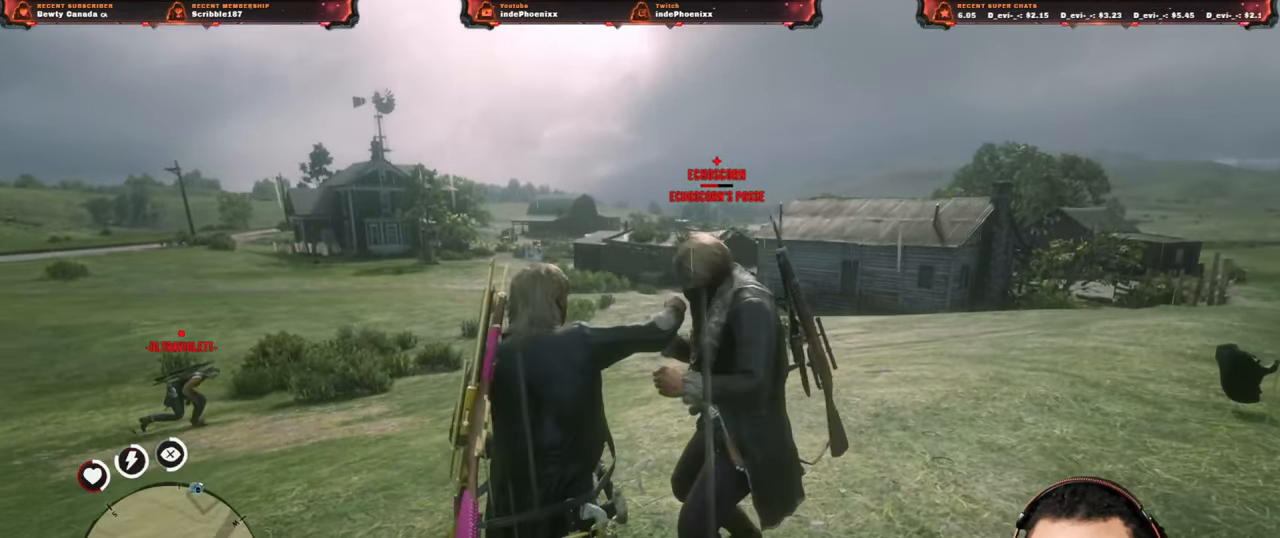
{"buttons": [], "left_stick": "down-left", "right_stick": "center", "events": [[317, "SQUARE", "down"], [367, "SQUARE", "up"]]}
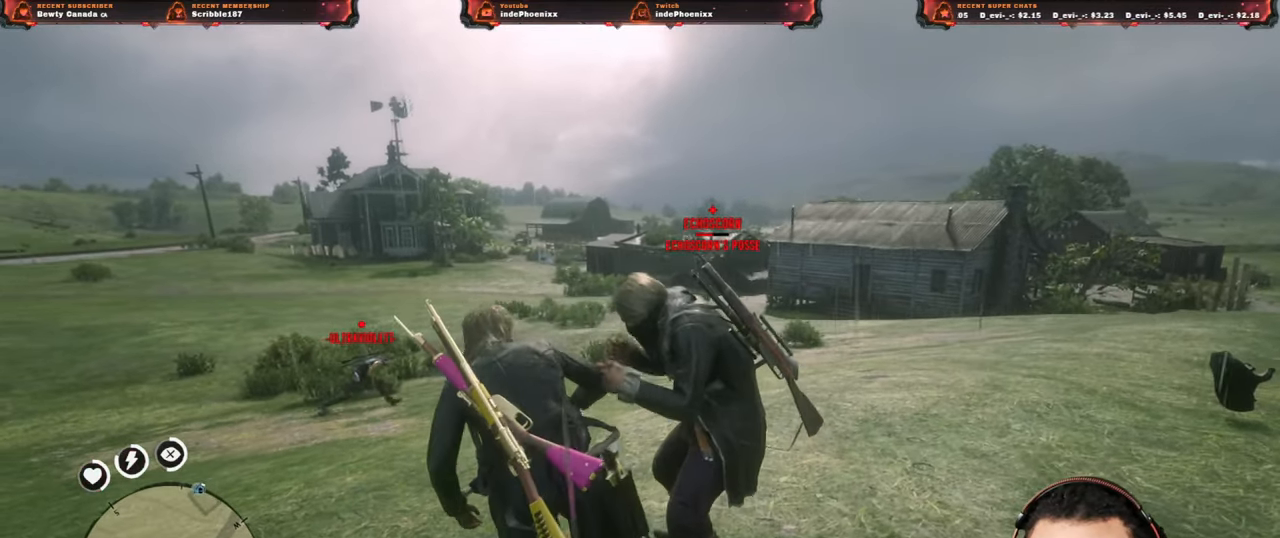
{"buttons": ["SQUARE"], "left_stick": "down-left", "right_stick": "center", "events": [[200, "SQUARE", "down"], [267, "SQUARE", "up"], [500, "SQUARE", "down"]]}
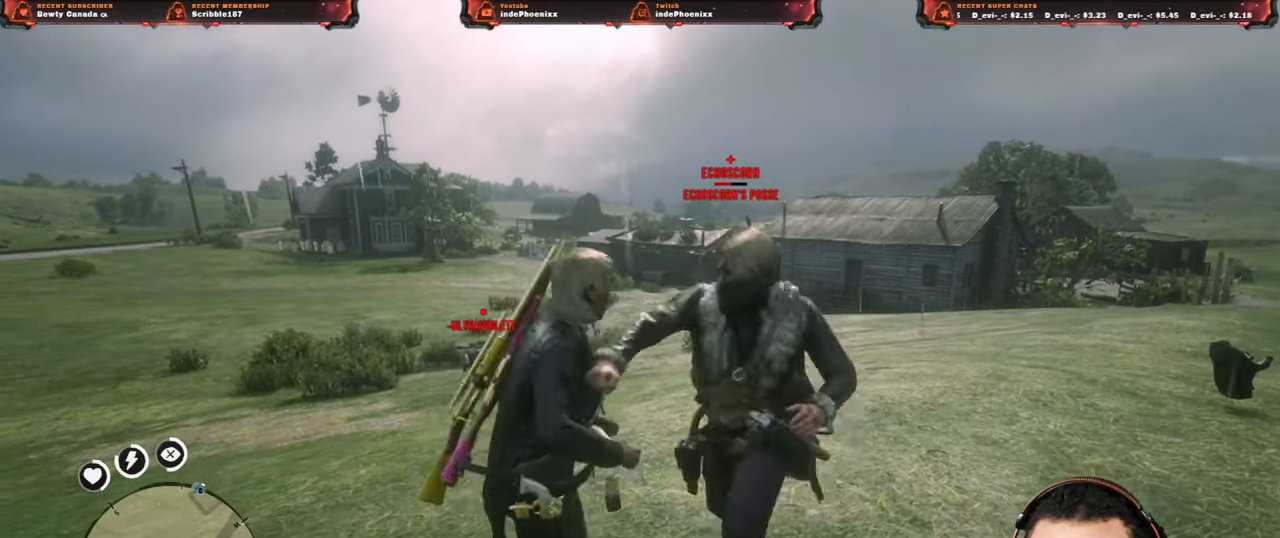
{"buttons": ["SQUARE"], "left_stick": "down-right", "right_stick": "center", "events": [[33, "SQUARE", "up"], [483, "SQUARE", "down"], [483, "left_stick", "down-right"]]}
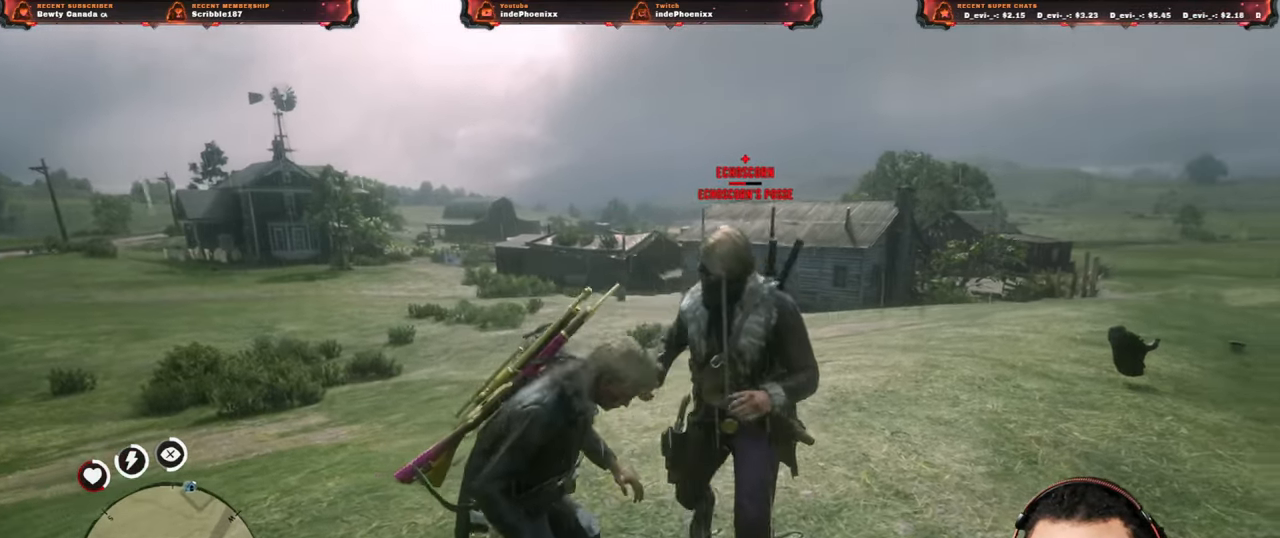
{"buttons": [], "left_stick": "up-left", "right_stick": "center", "events": [[50, "SQUARE", "up"], [300, "left_stick", "up-left"], [333, "SQUARE", "down"], [433, "SQUARE", "up"]]}
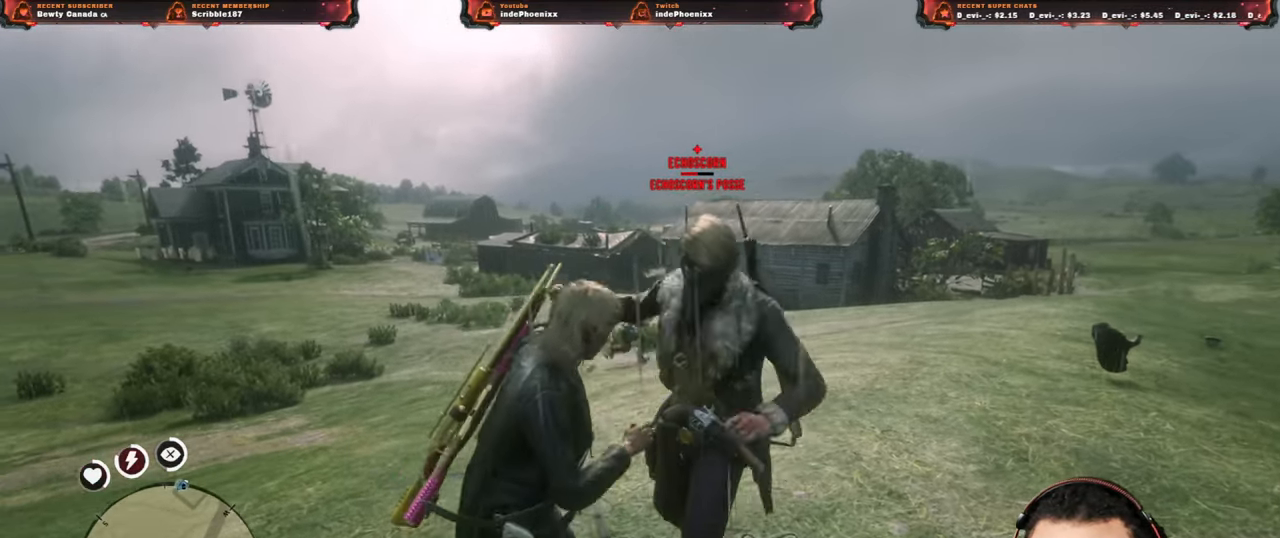
{"buttons": ["CIRCLE"], "left_stick": "center", "right_stick": "center", "events": [[233, "left_stick", "center"], [467, "CIRCLE", "down"]]}
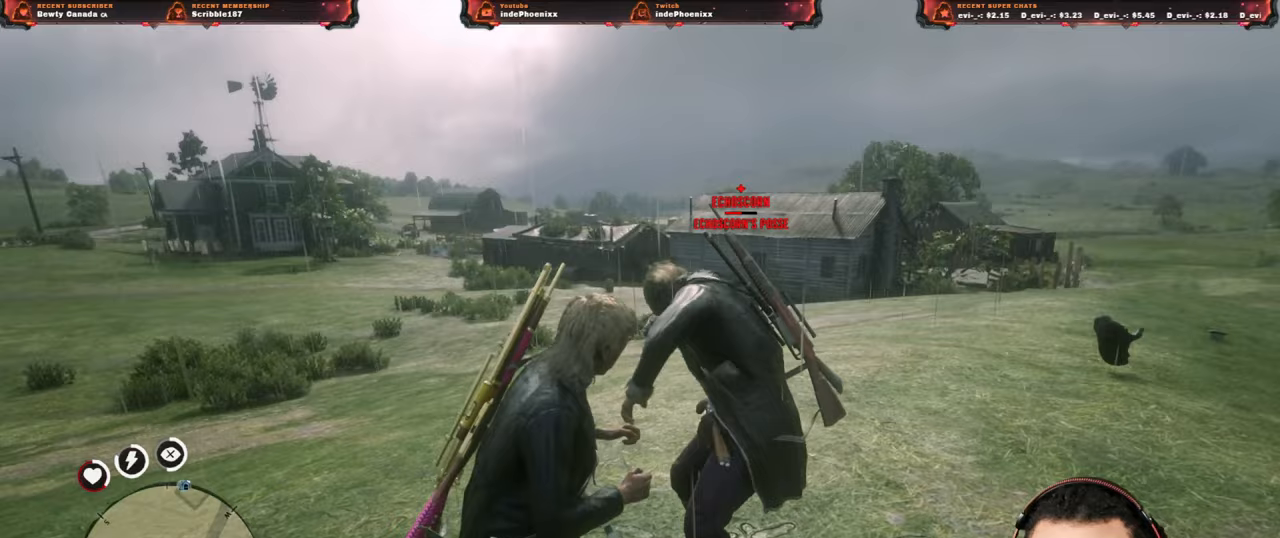
{"buttons": ["CIRCLE"], "left_stick": "center", "right_stick": "center", "events": [[33, "CIRCLE", "up"], [100, "CIRCLE", "down"], [167, "CIRCLE", "up"], [217, "CIRCLE", "down"], [283, "CIRCLE", "up"], [333, "CIRCLE", "down"], [417, "CIRCLE", "up"], [467, "CIRCLE", "down"]]}
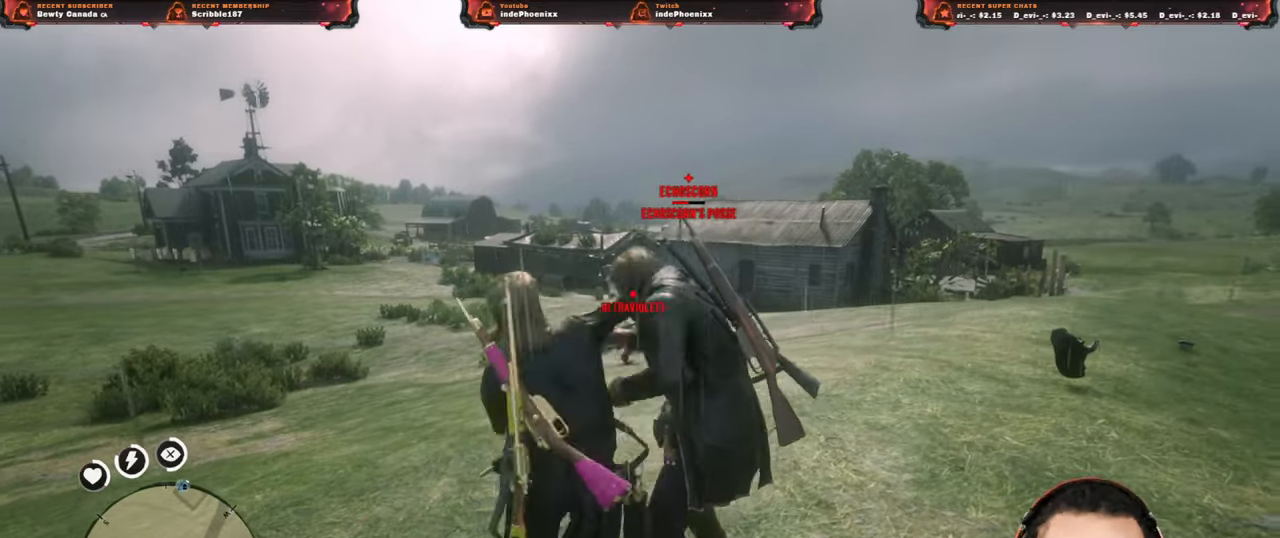
{"buttons": [], "left_stick": "down-right", "right_stick": "center", "events": [[33, "CIRCLE", "up"], [100, "CIRCLE", "down"], [167, "CIRCLE", "up"], [233, "left_stick", "down-right"]]}
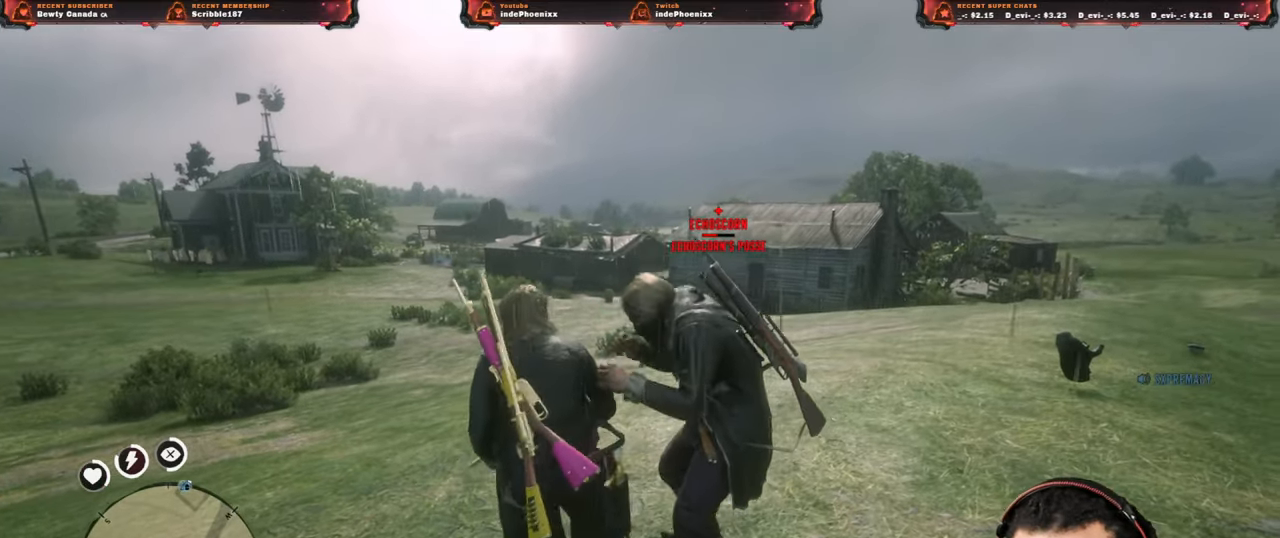
{"buttons": ["SQUARE"], "left_stick": "down-right", "right_stick": "center", "events": [[83, "SQUARE", "down"], [150, "SQUARE", "up"], [417, "SQUARE", "down"]]}
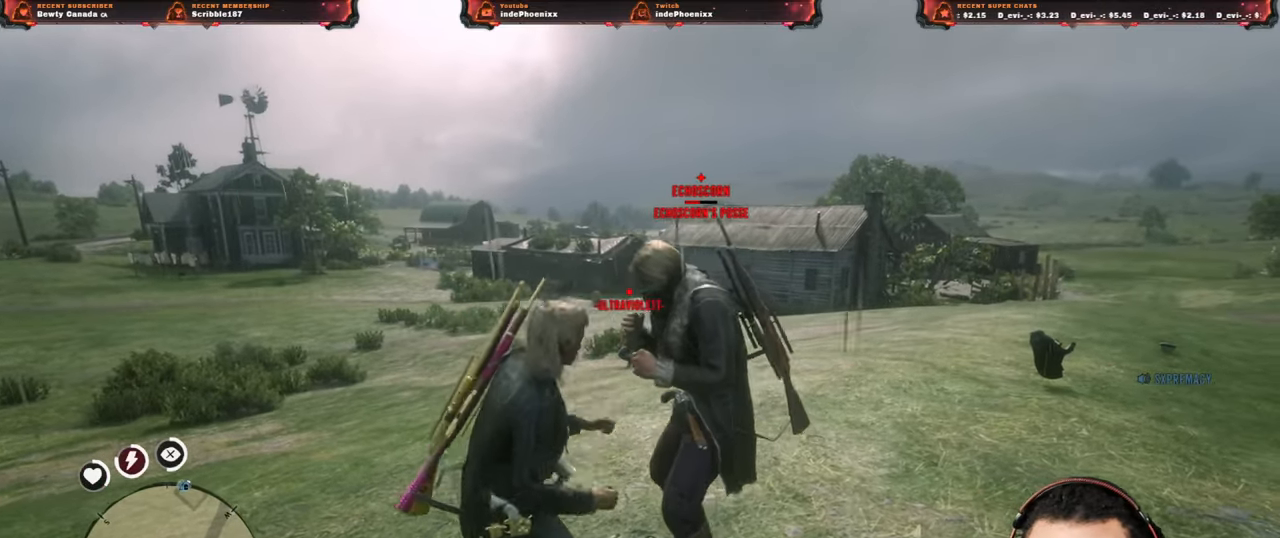
{"buttons": [], "left_stick": "up-left", "right_stick": "center", "events": [[17, "SQUARE", "up"], [283, "left_stick", "up-left"], [333, "SQUARE", "down"], [383, "SQUARE", "up"]]}
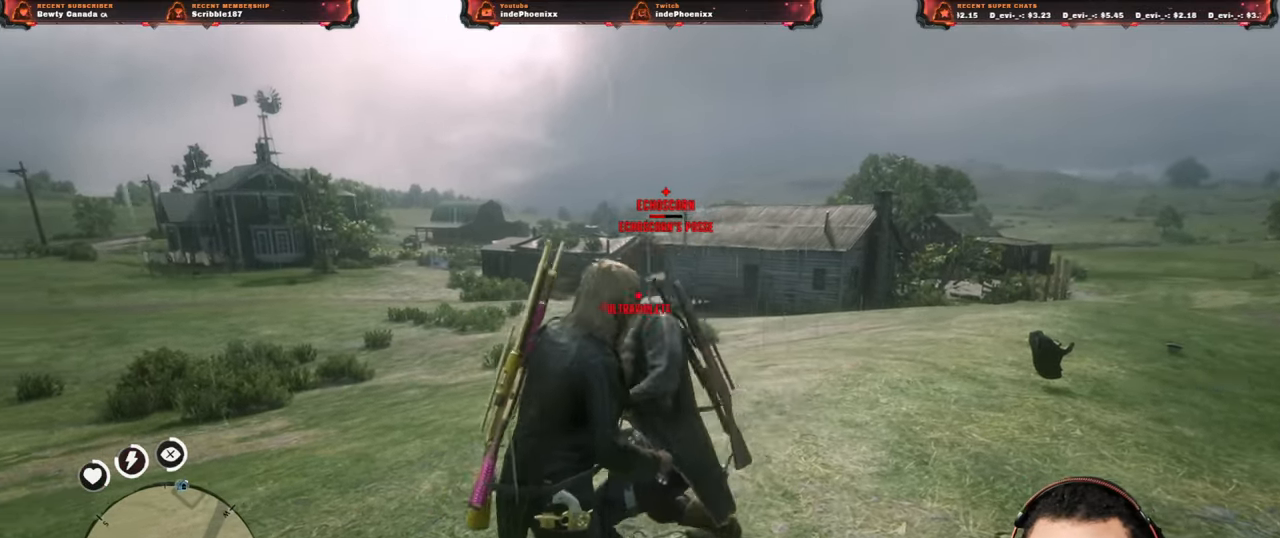
{"buttons": [], "left_stick": "down-right", "right_stick": "center"}
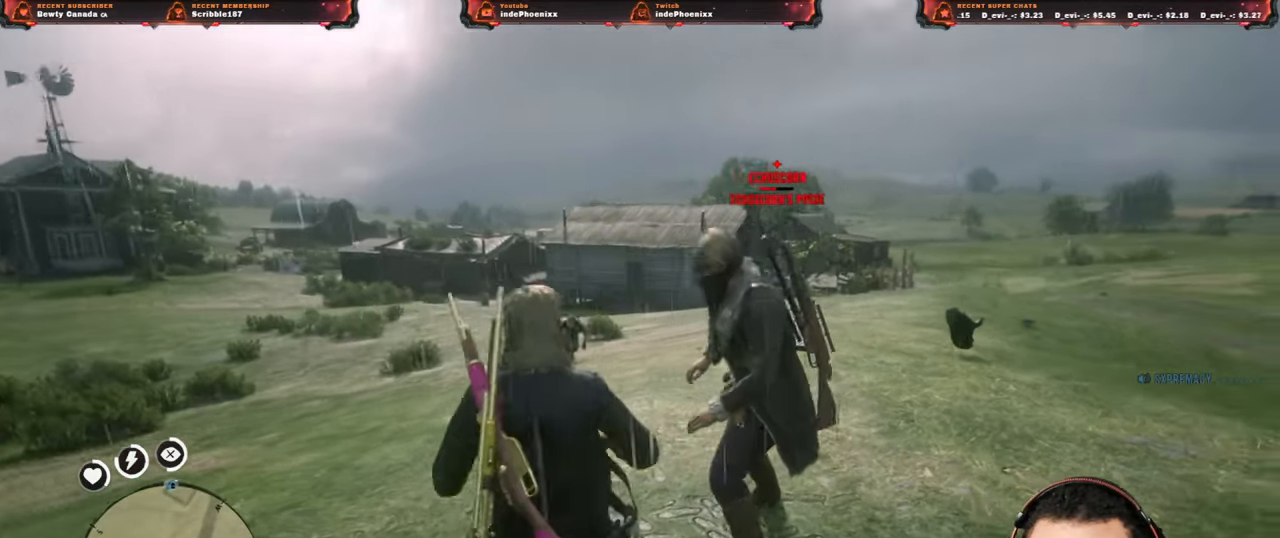
{"buttons": [], "left_stick": "down-right", "right_stick": "center", "events": [[167, "SQUARE", "down"], [250, "SQUARE", "up"], [400, "SQUARE", "down"], [483, "SQUARE", "up"]]}
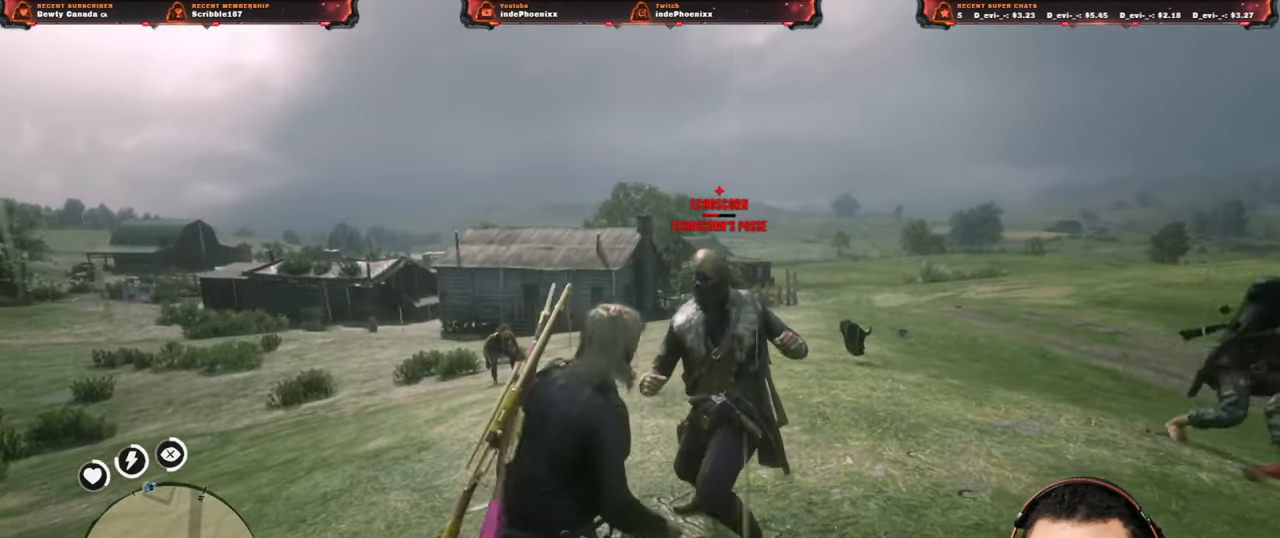
{"buttons": ["CIRCLE"], "left_stick": "up-left", "right_stick": "center", "events": [[117, "SQUARE", "down"], [217, "SQUARE", "up"], [483, "CIRCLE", "down"], [500, "left_stick", "up-left"]]}
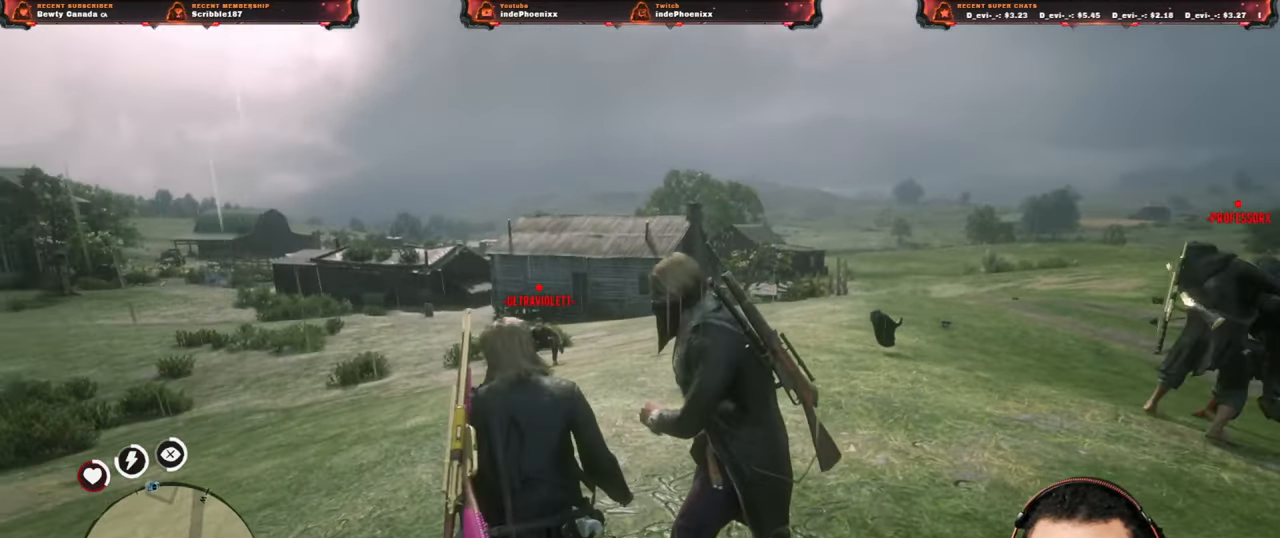
{"buttons": [], "left_stick": "right", "right_stick": "center", "events": [[50, "CIRCLE", "up"], [67, "left_stick", "right"], [100, "CIRCLE", "down"], [133, "CIRCLE", "up"]]}
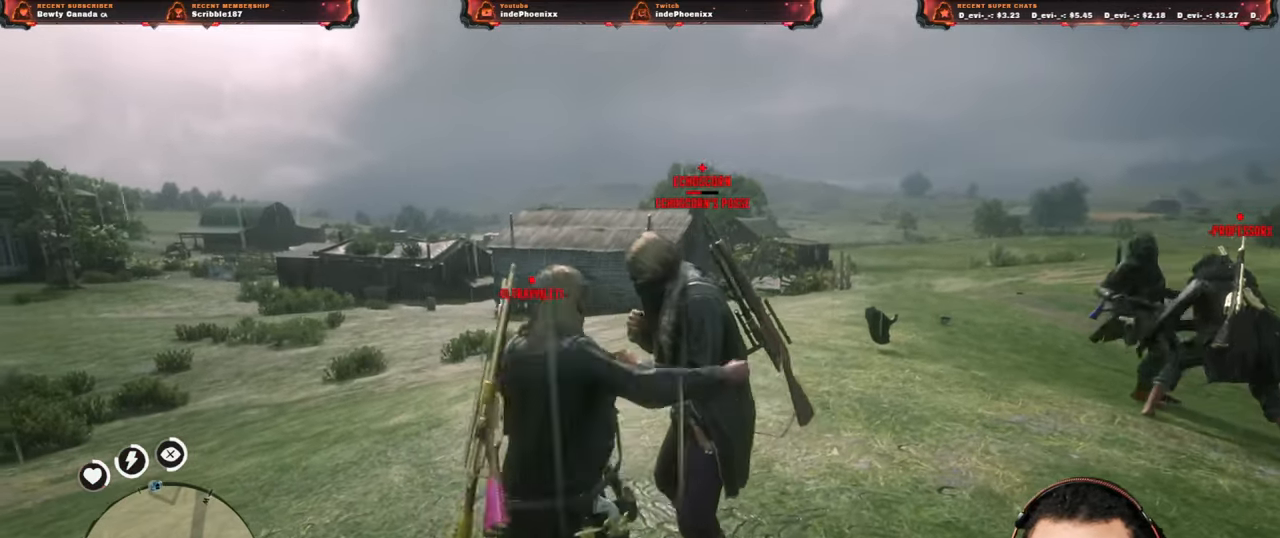
{"buttons": [], "left_stick": "left", "right_stick": "center", "events": [[33, "left_stick", "up-left"], [500, "left_stick", "left"]]}
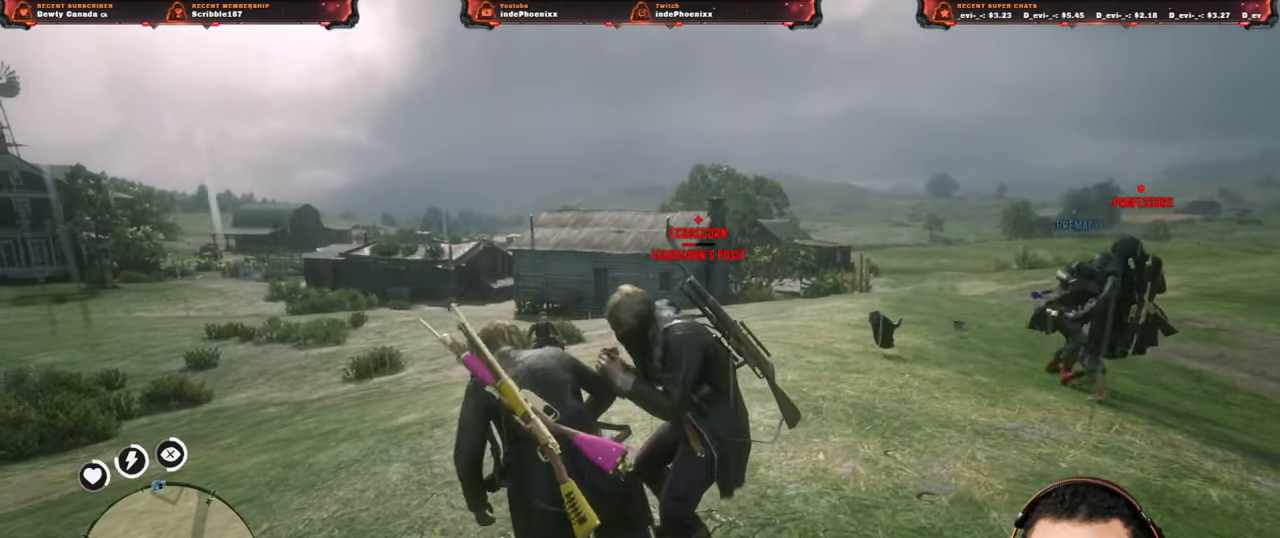
{"buttons": [], "left_stick": "down-left", "right_stick": "center", "events": [[117, "left_stick", "down-left"], [183, "SQUARE", "down"], [267, "SQUARE", "up"], [350, "SQUARE", "down"], [433, "SQUARE", "up"]]}
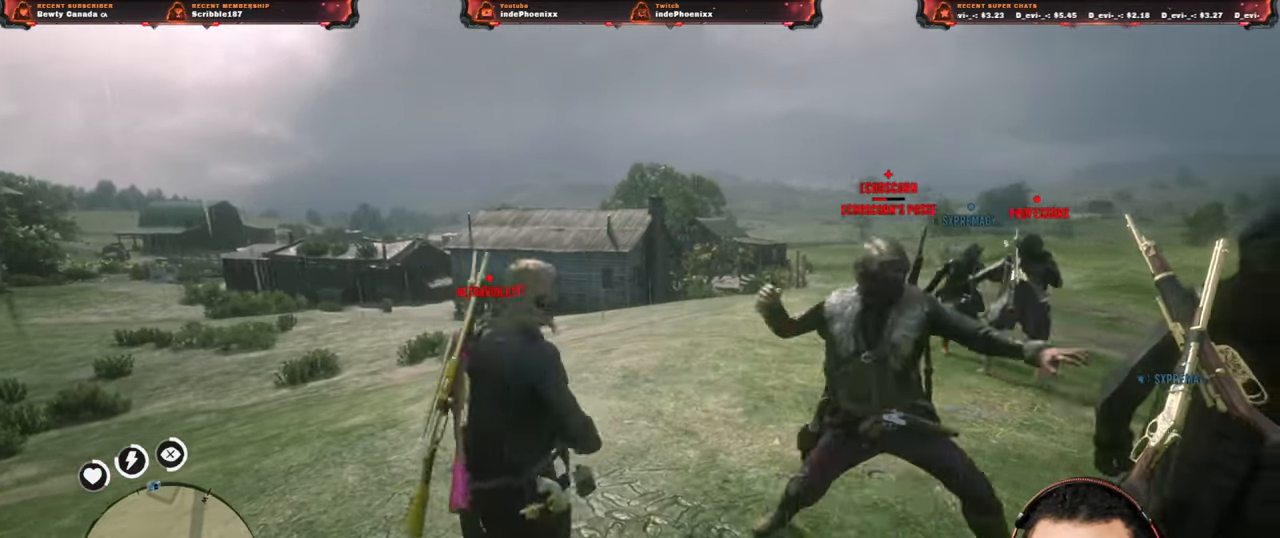
{"buttons": [], "left_stick": "left", "right_stick": "center", "events": [[183, "left_stick", "left"]]}
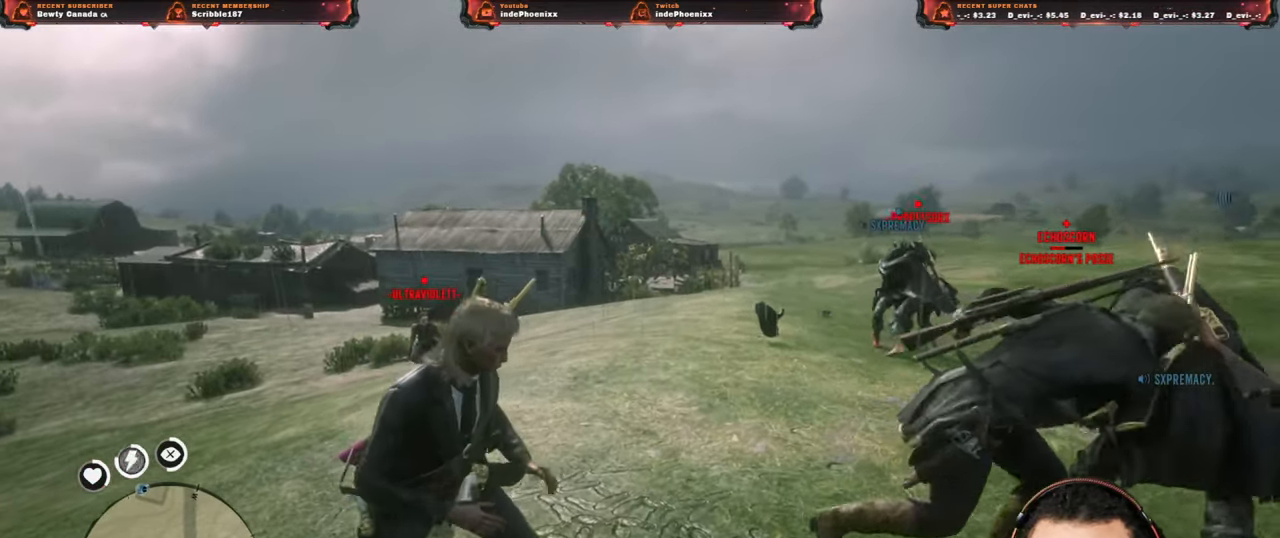
{"buttons": [], "left_stick": "down", "right_stick": "right", "events": [[33, "left_stick", "down"], [100, "left_stick", "down-left"], [450, "right_stick", "right"], [500, "left_stick", "down"]]}
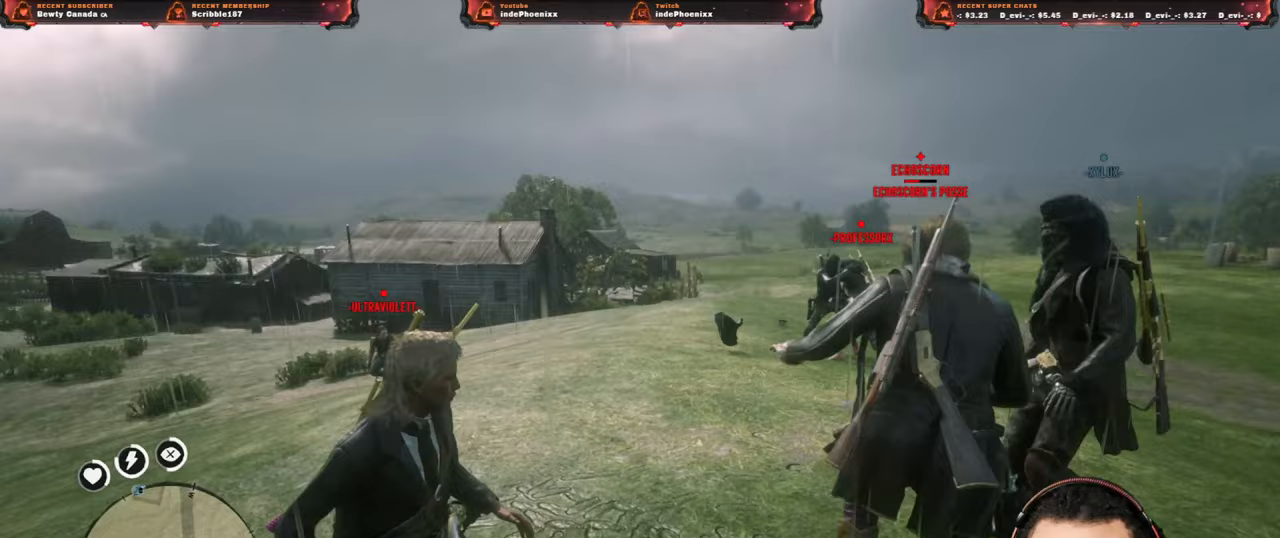
{"buttons": [], "left_stick": "down", "right_stick": "center", "events": [[167, "right_stick", "center"], [383, "SQUARE", "down"], [450, "SQUARE", "up"]]}
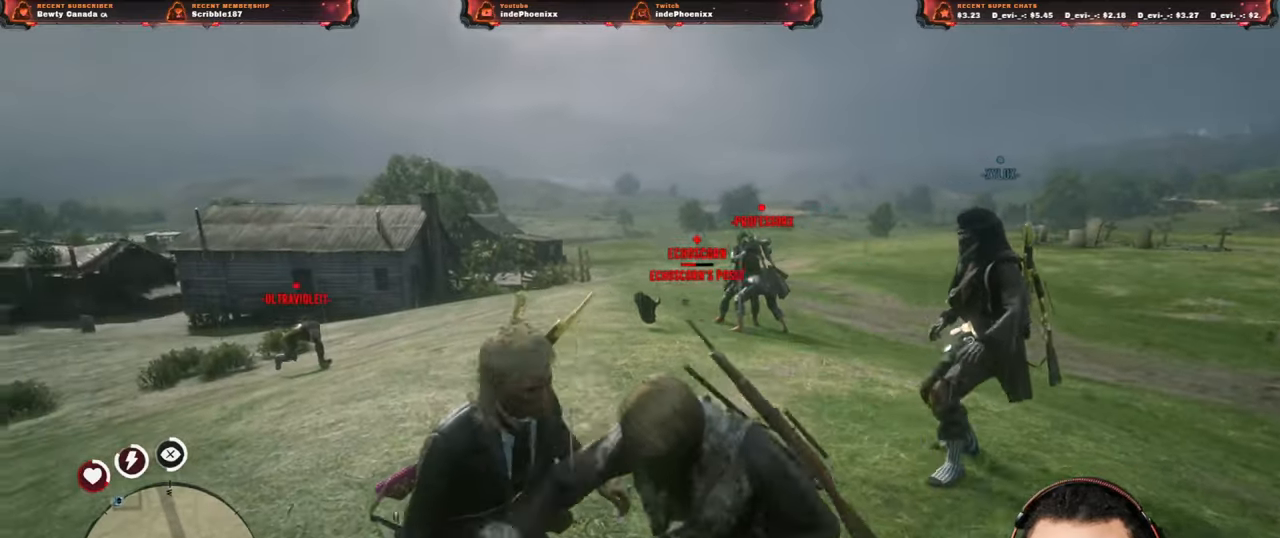
{"buttons": [], "left_stick": "right", "right_stick": "center", "events": [[283, "left_stick", "right"], [350, "SQUARE", "down"], [383, "SQUARE", "up"]]}